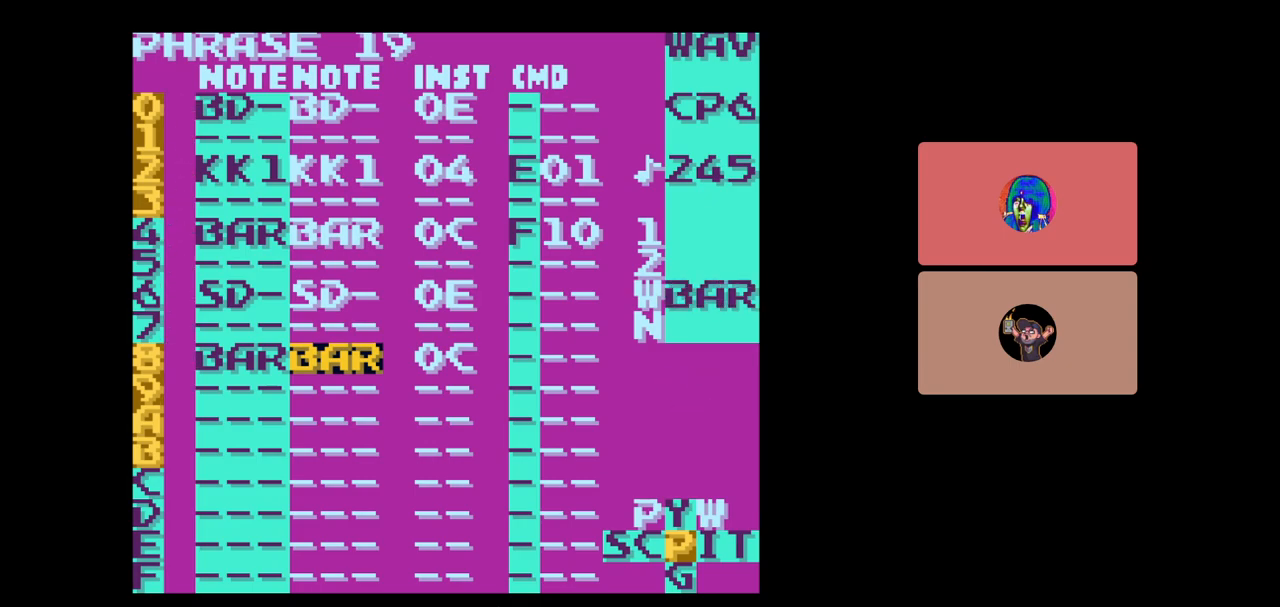
Gameplay with a controller (Nintendo layout); each line is a JSON object with the inputs held at the frame after it. "events" lists button and stick changes between this image and that frame as [ms after this image, input, new state], when the widget could be followed in between. Not read: L3 R3.
{"buttons": [], "events": [[83, "START", "up"]]}
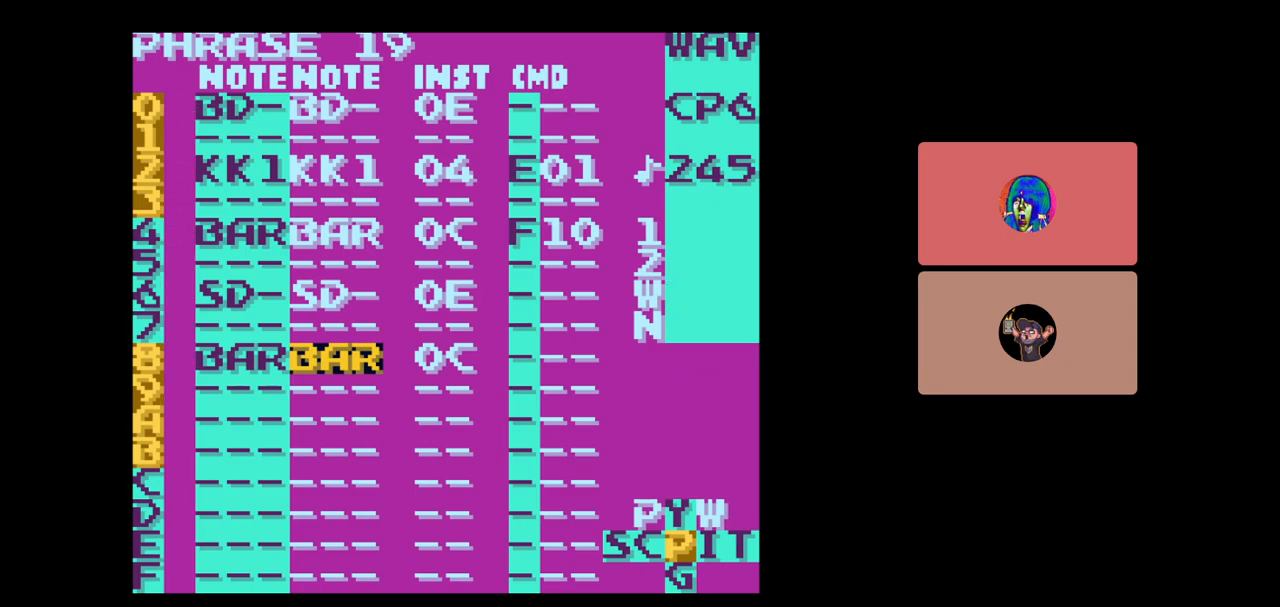
{"buttons": [], "events": [[67, "DPAD_LEFT", "down"], [183, "DPAD_LEFT", "up"]]}
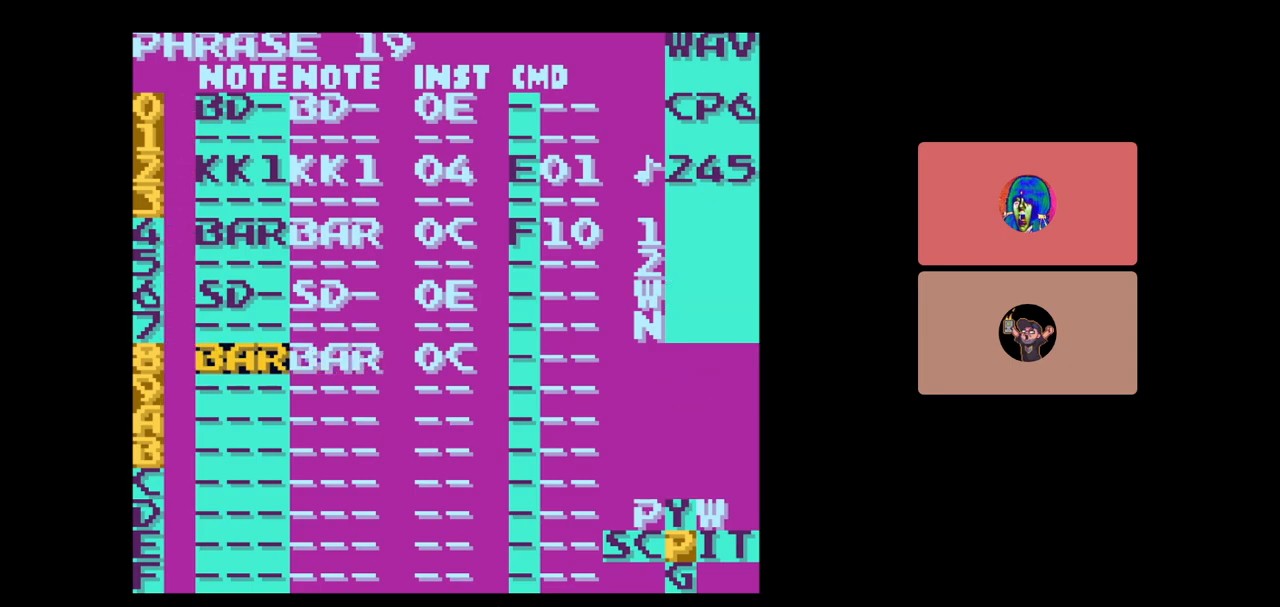
{"buttons": [], "events": []}
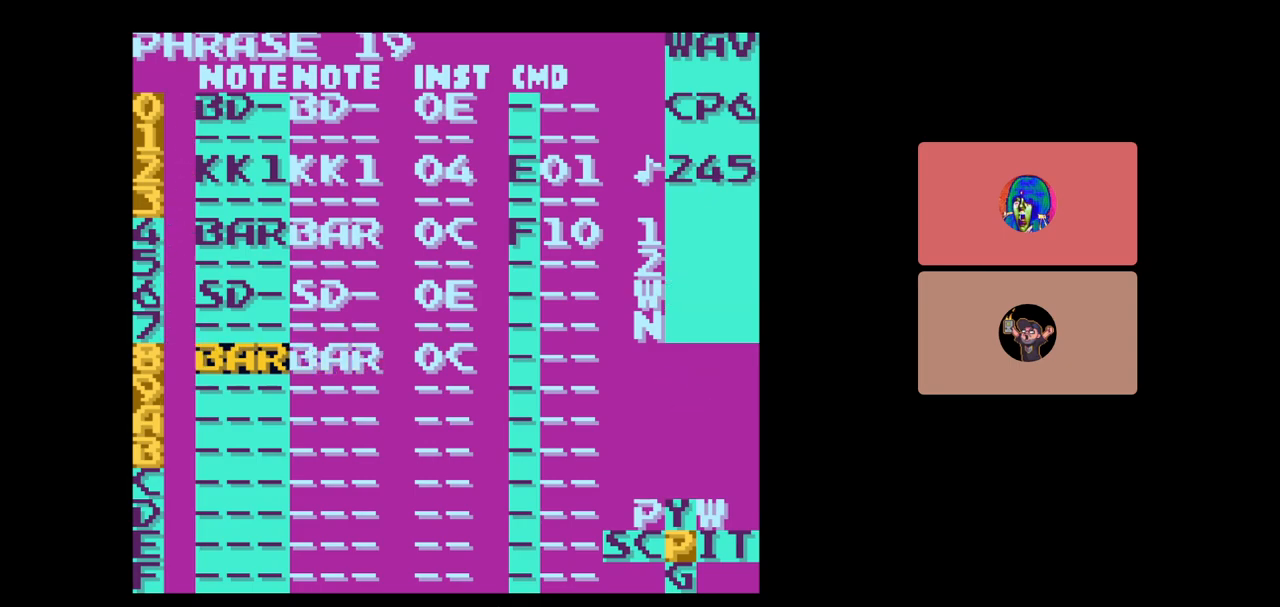
{"buttons": [], "events": [[167, "DPAD_UP", "down"], [450, "DPAD_UP", "up"]]}
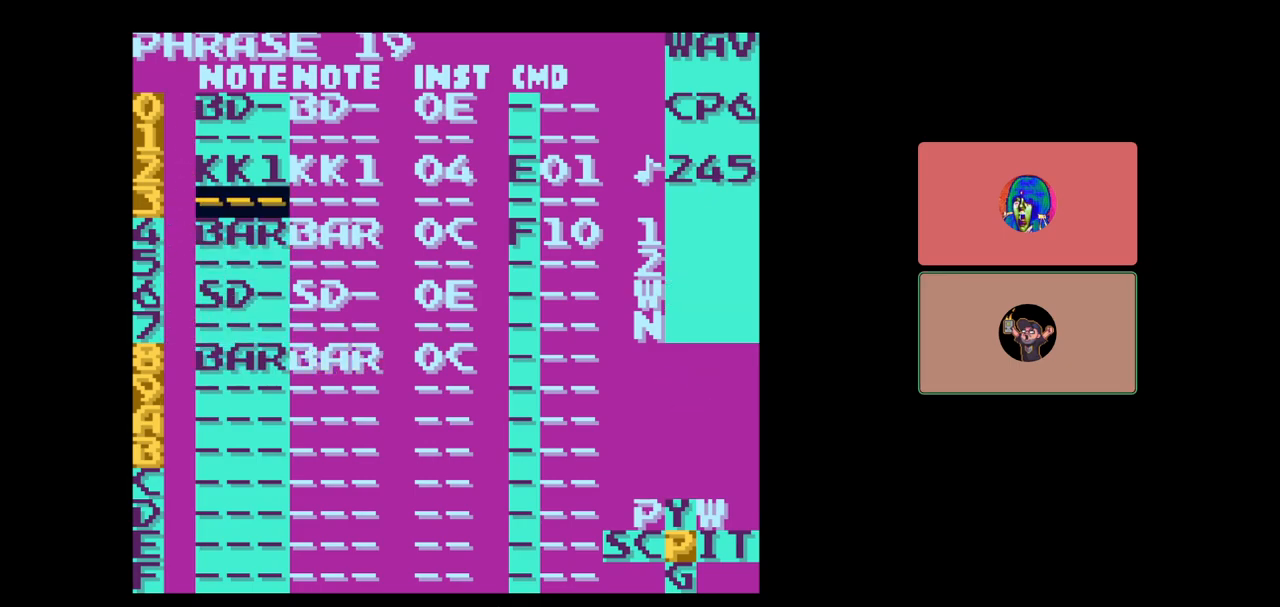
{"buttons": ["DPAD_DOWN"], "events": [[433, "DPAD_DOWN", "down"]]}
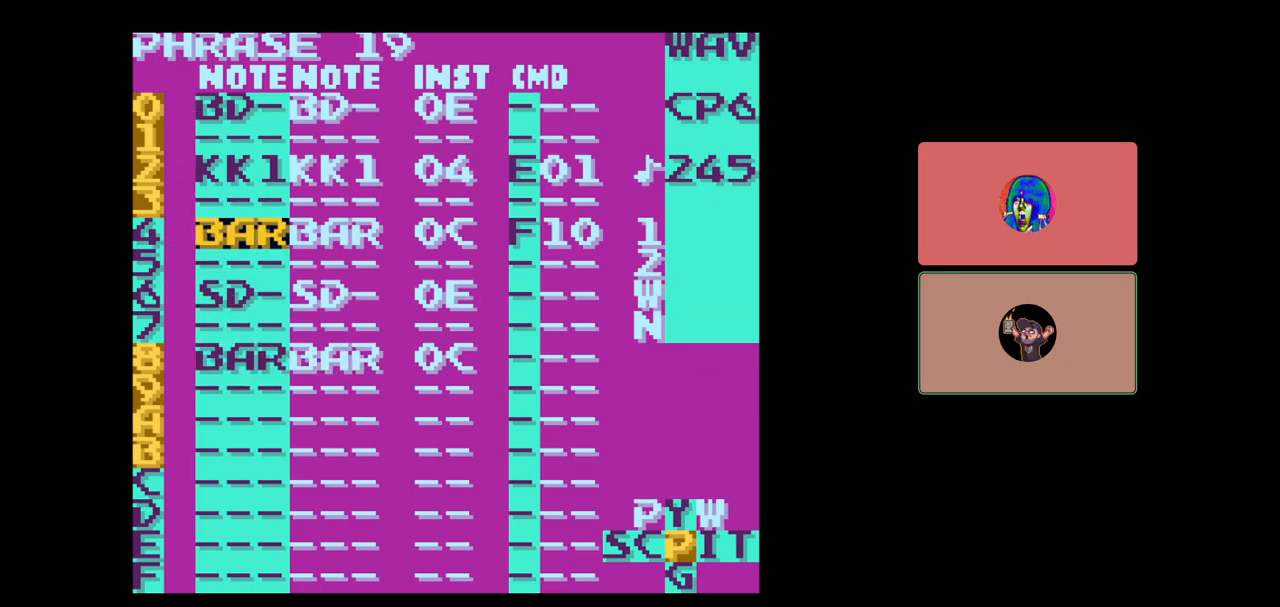
{"buttons": ["START"], "events": [[33, "DPAD_DOWN", "up"], [500, "START", "down"]]}
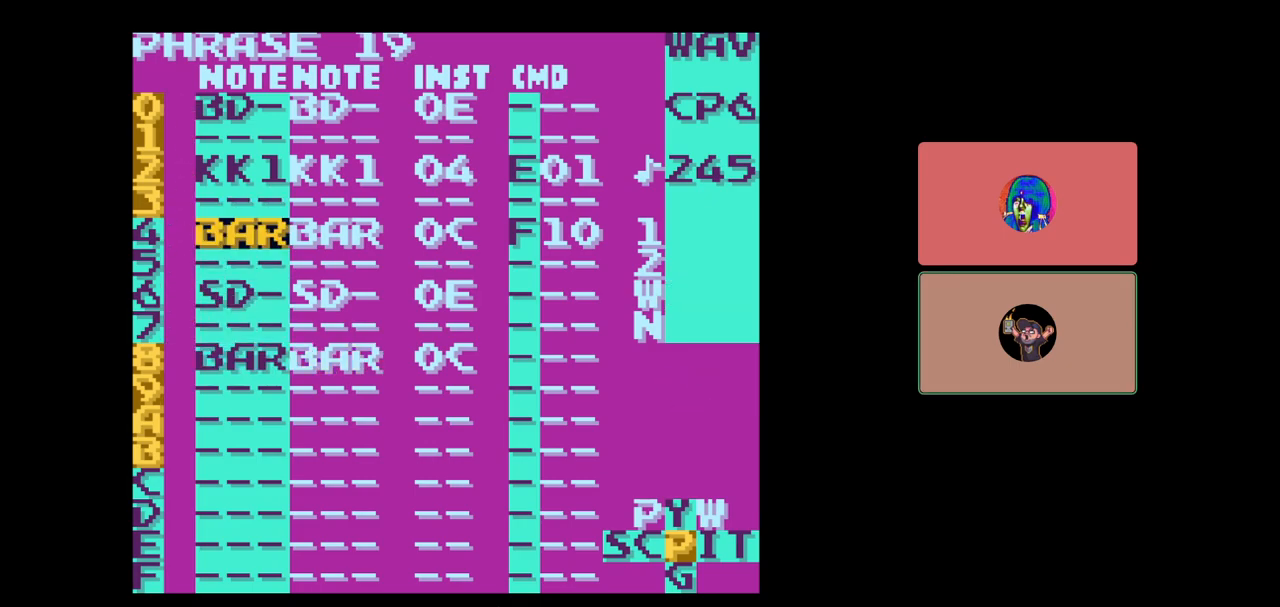
{"buttons": [], "events": [[150, "START", "up"], [283, "START", "down"], [433, "START", "up"]]}
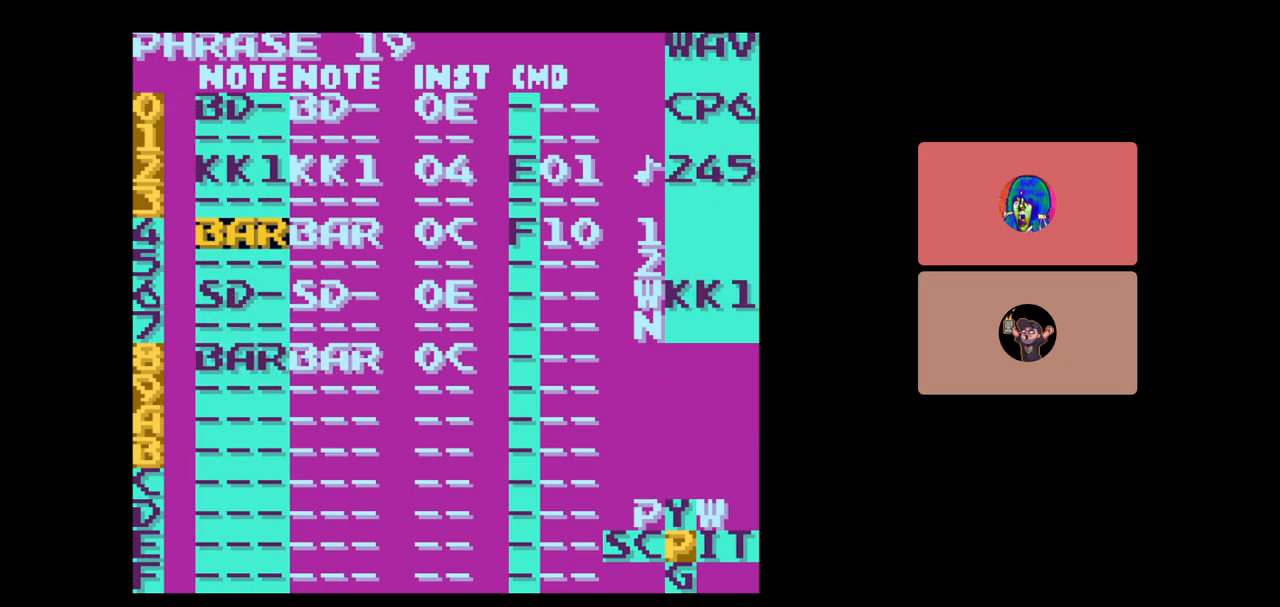
{"buttons": [], "events": []}
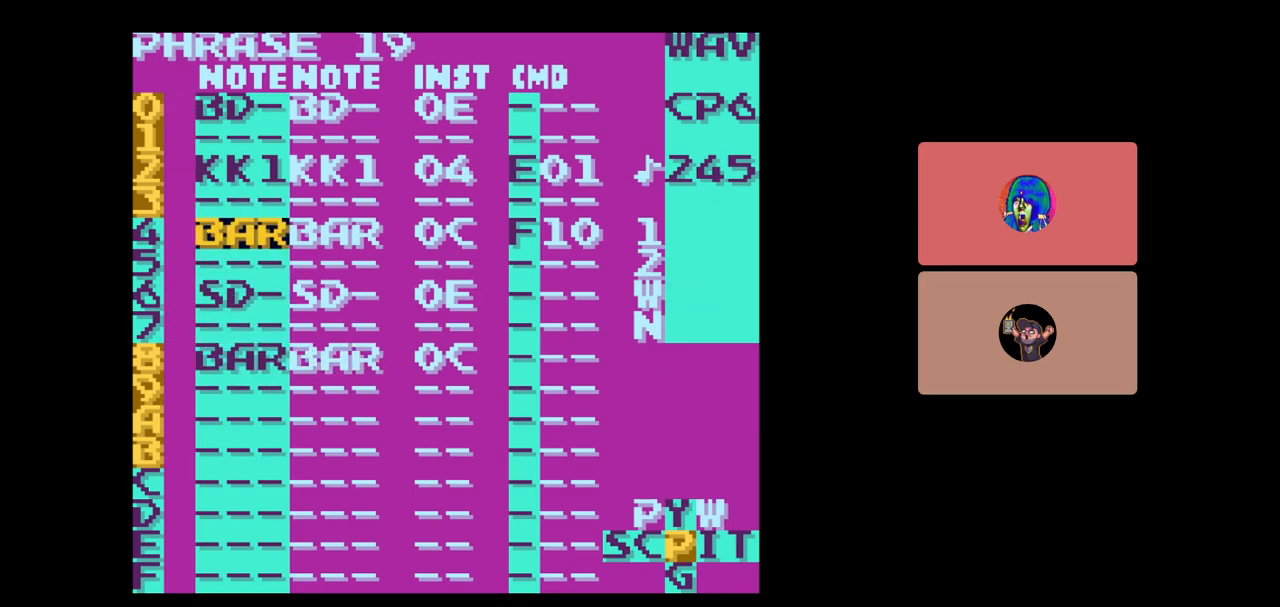
{"buttons": [], "events": []}
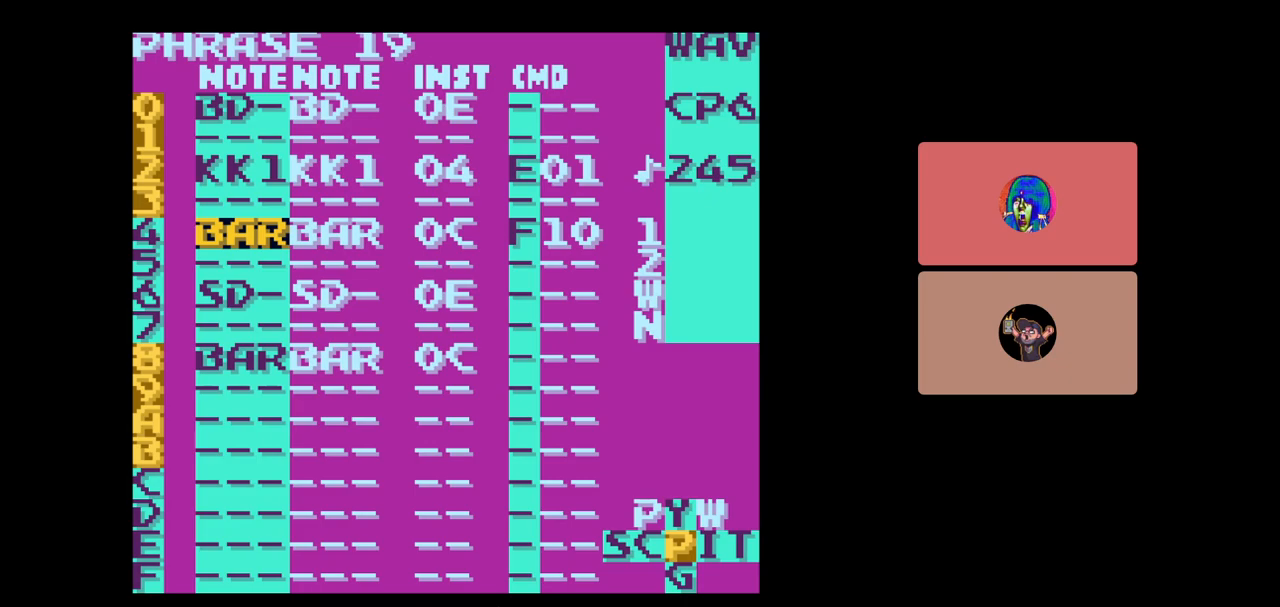
{"buttons": [], "events": []}
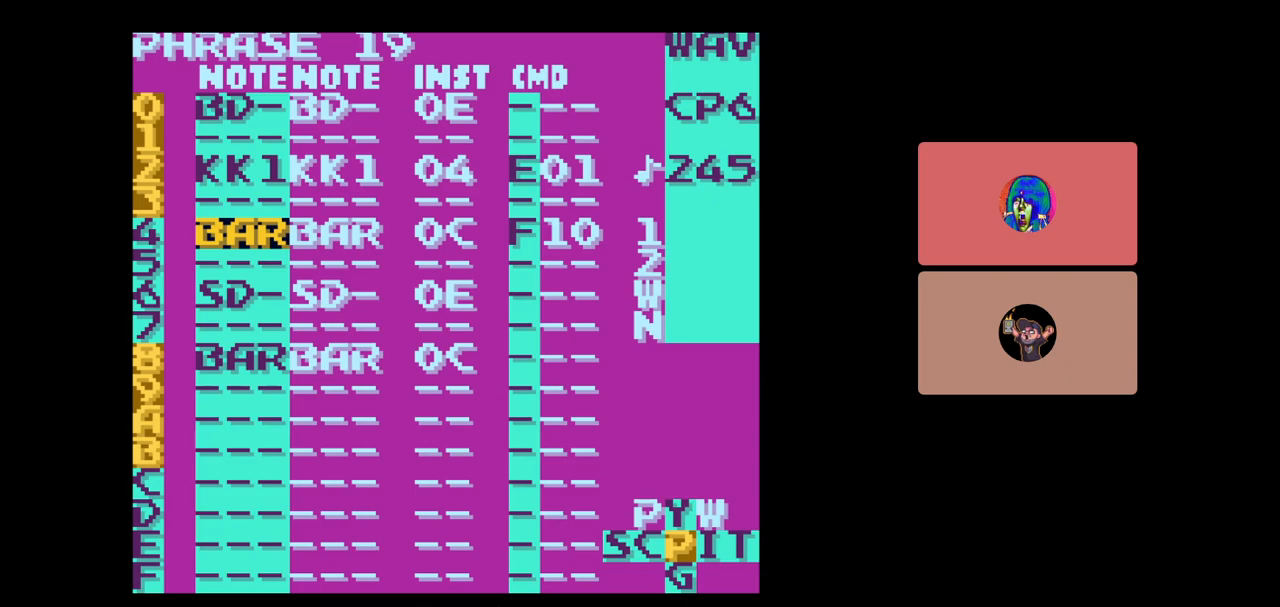
{"buttons": [], "events": [[200, "START", "down"], [367, "START", "up"]]}
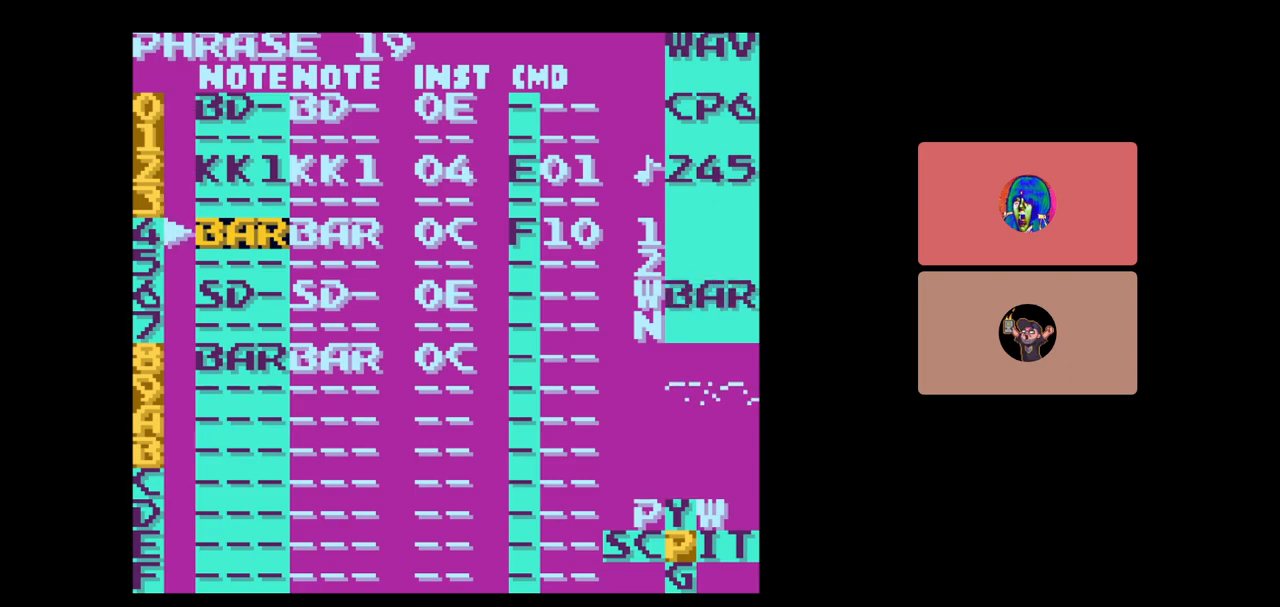
{"buttons": [], "events": [[283, "START", "down"], [450, "START", "up"]]}
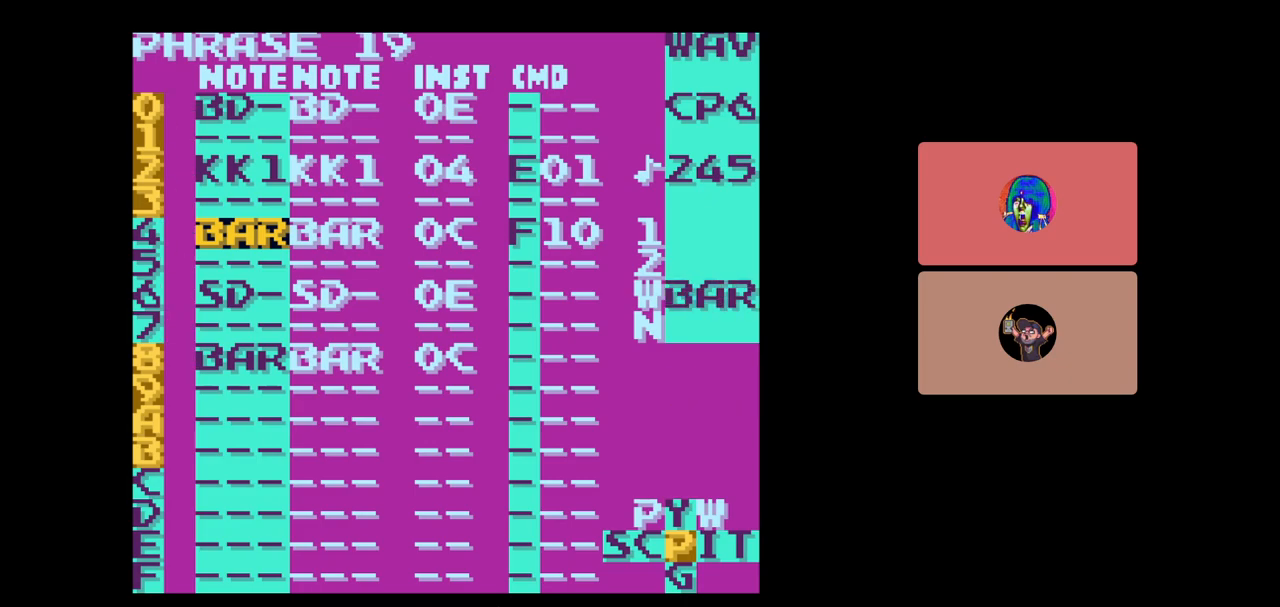
{"buttons": [], "events": [[67, "DPAD_DOWN", "down"], [217, "DPAD_DOWN", "up"]]}
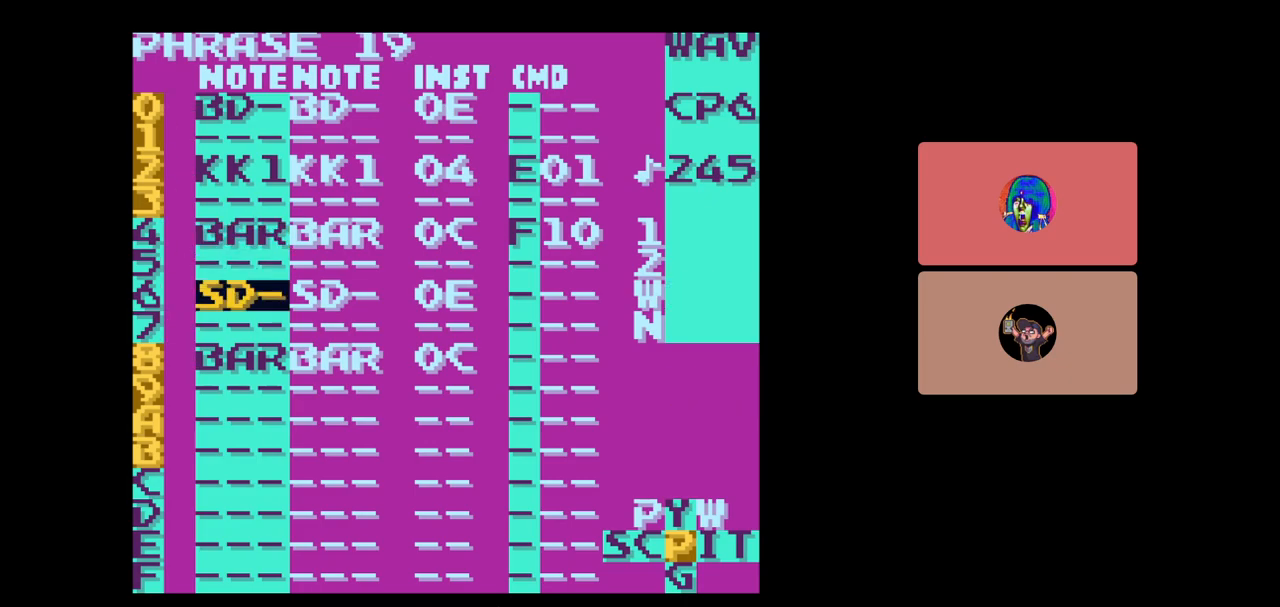
{"buttons": [], "events": [[117, "DPAD_DOWN", "down"], [250, "DPAD_DOWN", "up"]]}
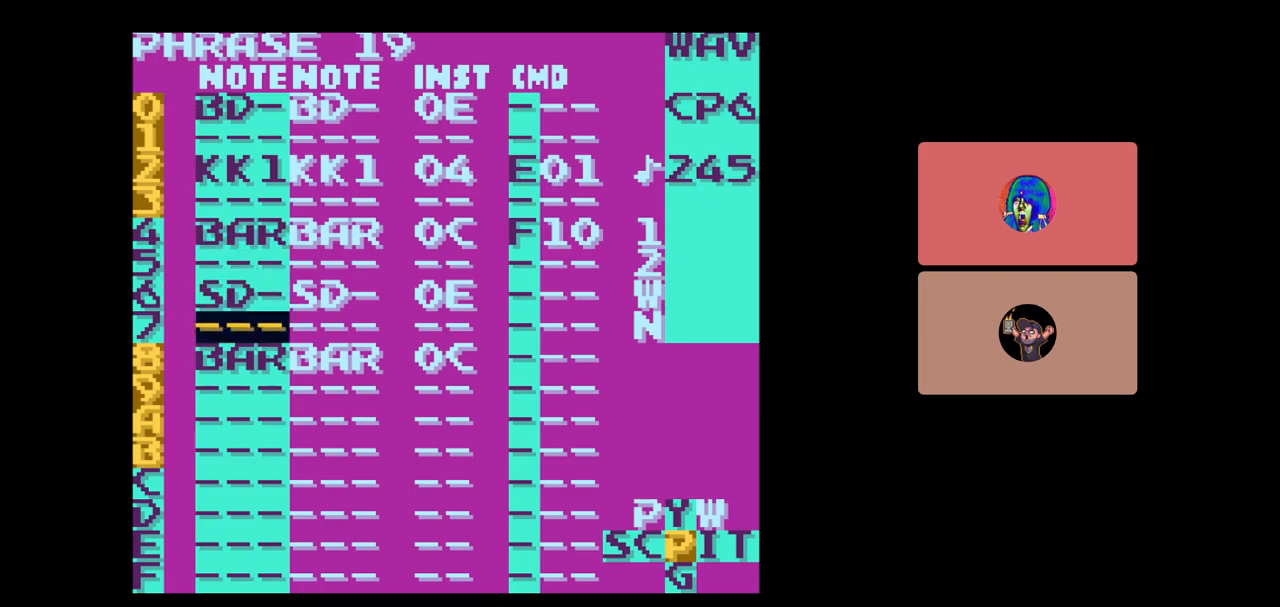
{"buttons": ["SELECT"], "events": [[183, "DPAD_DOWN", "down"], [267, "DPAD_DOWN", "up"], [433, "SELECT", "down"]]}
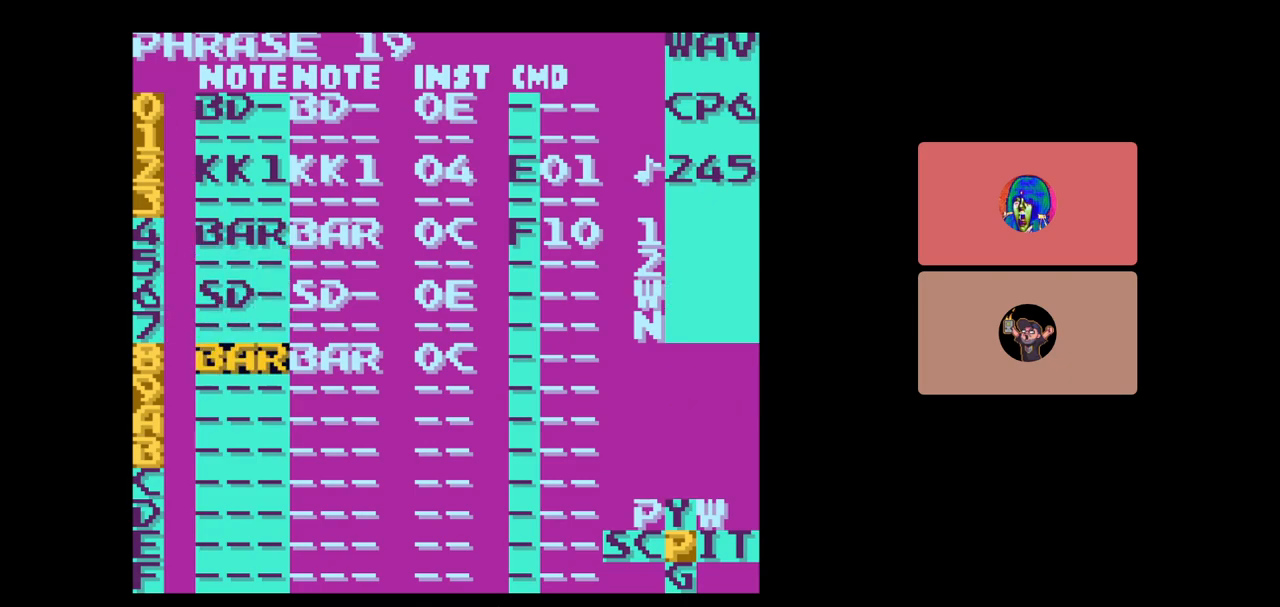
{"buttons": ["DPAD_RIGHT"], "events": [[83, "B", "down"], [200, "B", "up"], [200, "SELECT", "up"], [333, "DPAD_RIGHT", "down"]]}
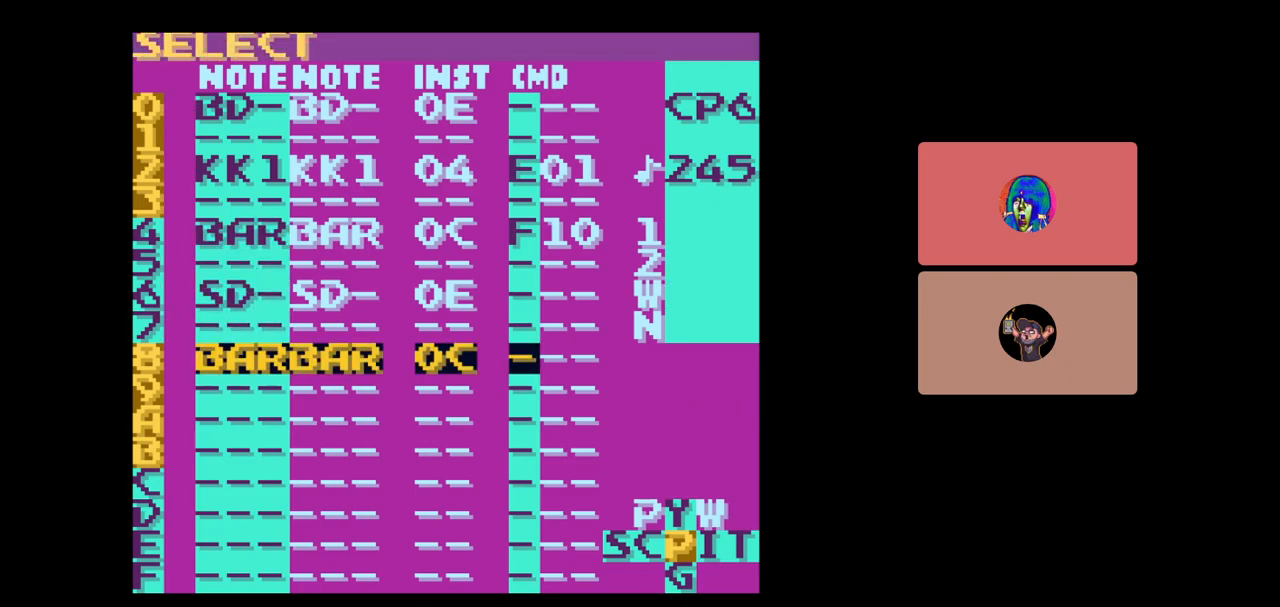
{"buttons": ["SELECT"], "events": [[183, "DPAD_RIGHT", "up"], [267, "SELECT", "down"], [433, "A", "down"], [500, "A", "up"]]}
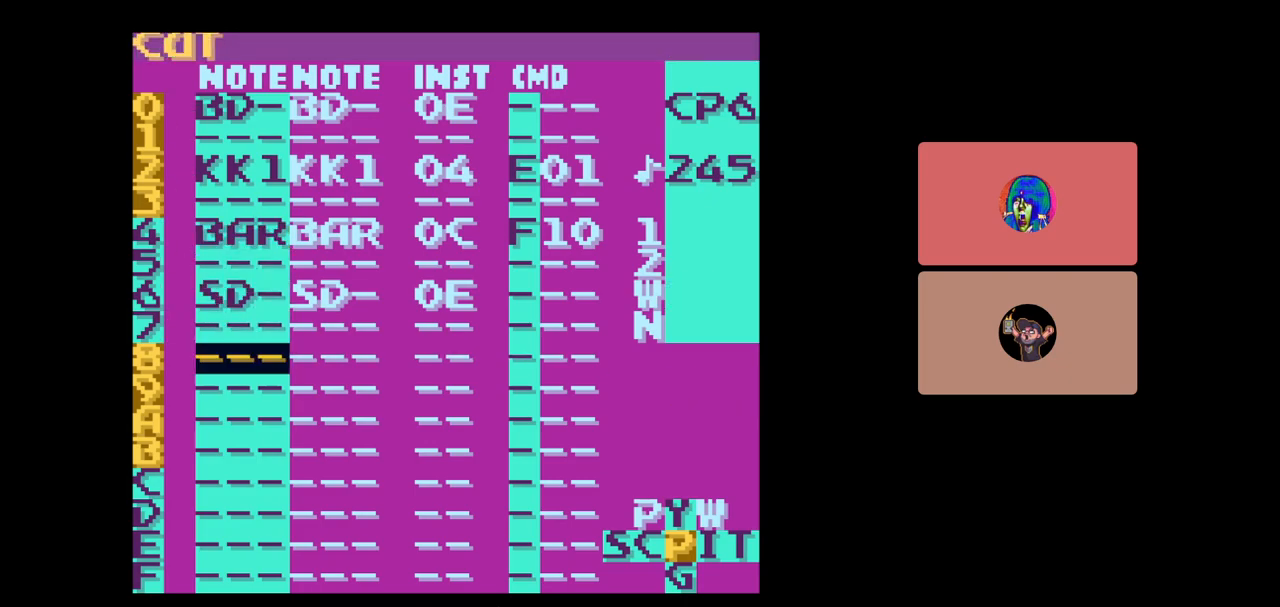
{"buttons": [], "events": [[17, "SELECT", "up"], [167, "DPAD_UP", "down"], [300, "DPAD_UP", "up"]]}
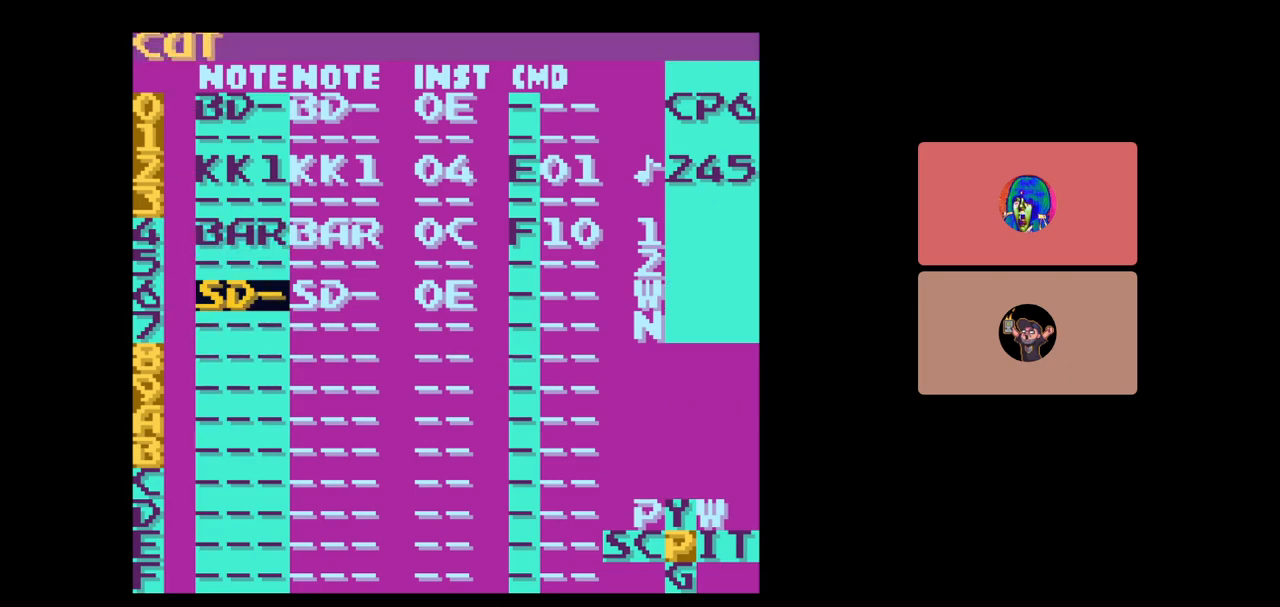
{"buttons": [], "events": [[167, "SELECT", "down"], [267, "A", "down"], [333, "A", "up"], [383, "SELECT", "up"]]}
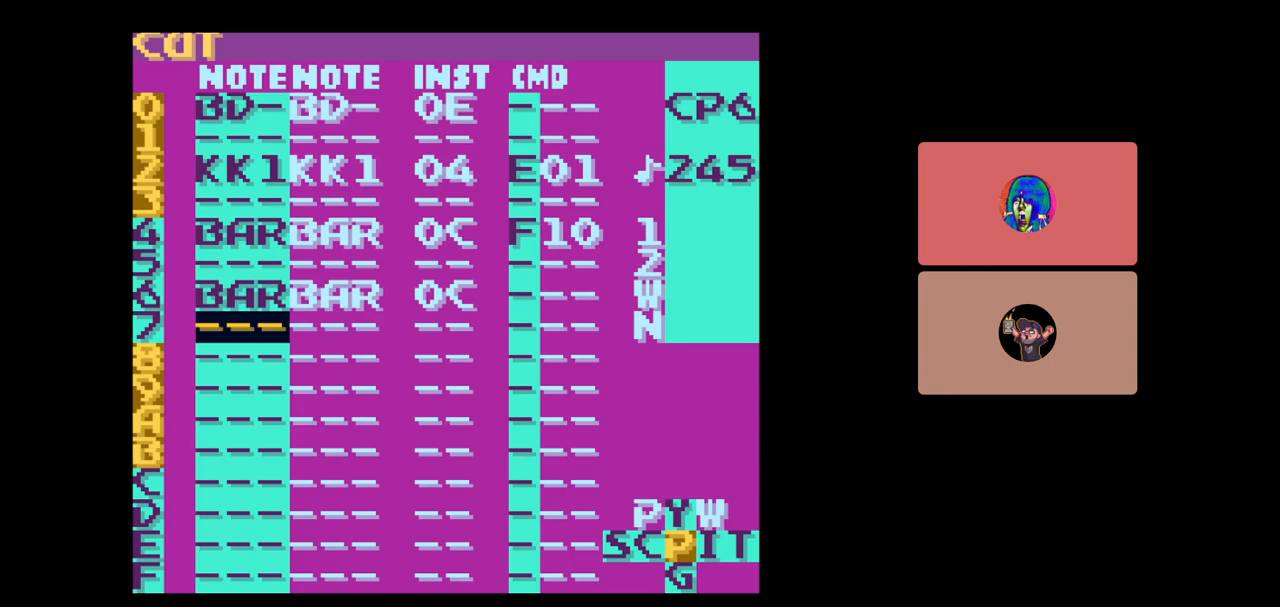
{"buttons": [], "events": [[17, "START", "down"], [183, "START", "up"]]}
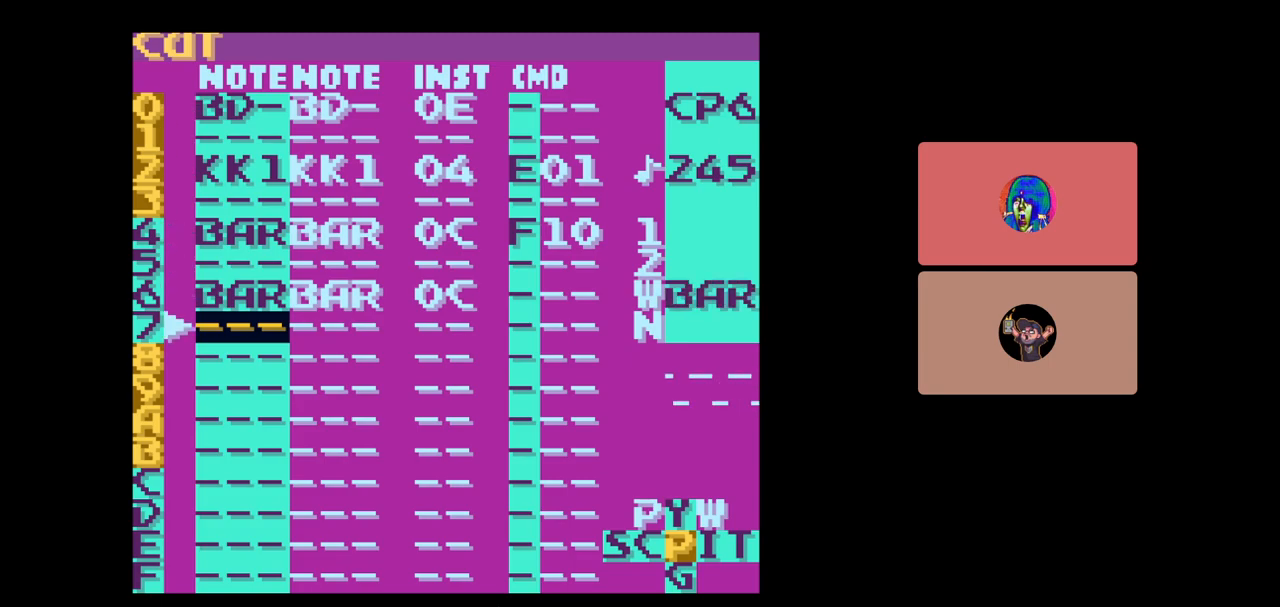
{"buttons": [], "events": [[200, "START", "down"], [400, "START", "up"]]}
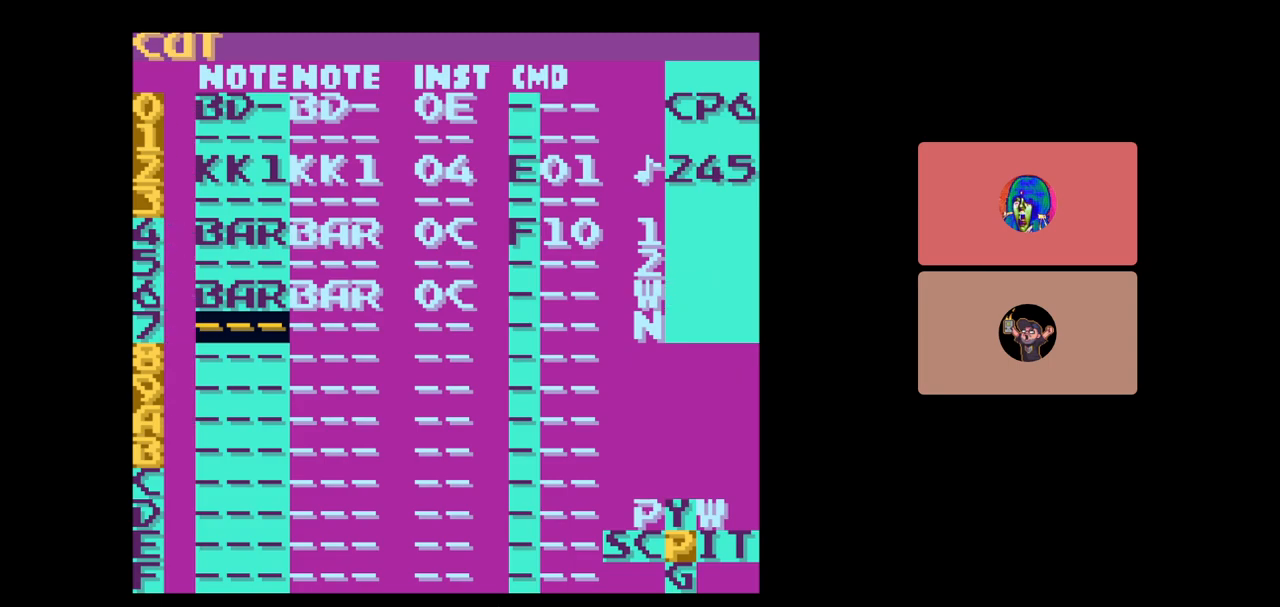
{"buttons": [], "events": [[17, "DPAD_UP", "down"], [350, "DPAD_UP", "up"]]}
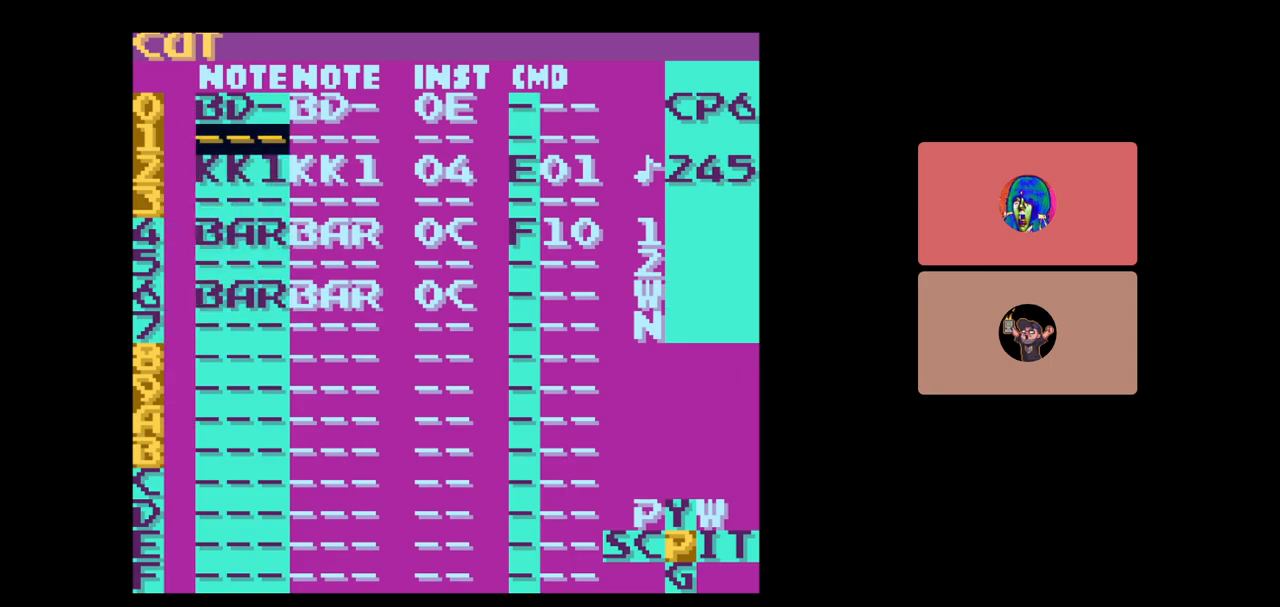
{"buttons": ["SELECT"], "events": [[133, "DPAD_UP", "down"], [217, "DPAD_UP", "up"], [367, "SELECT", "down"]]}
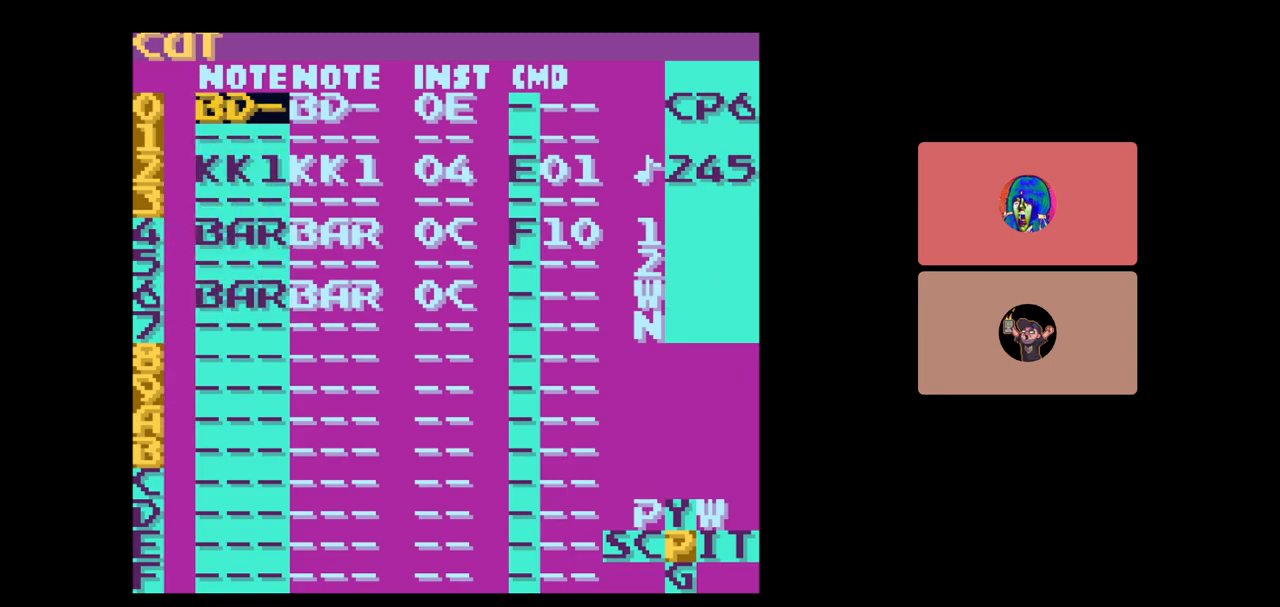
{"buttons": ["DPAD_RIGHT"], "events": [[83, "B", "down"], [217, "B", "up"], [217, "SELECT", "up"], [350, "DPAD_RIGHT", "down"]]}
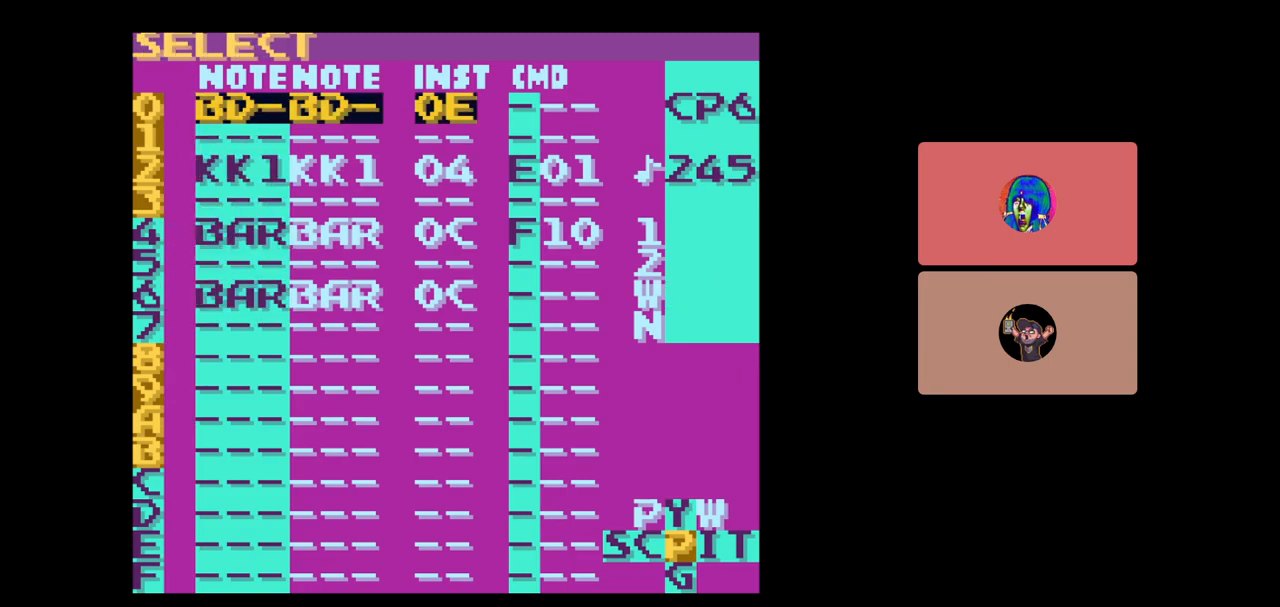
{"buttons": ["DPAD_DOWN"], "events": [[183, "DPAD_RIGHT", "up"], [250, "B", "down"], [383, "B", "up"], [433, "DPAD_DOWN", "down"]]}
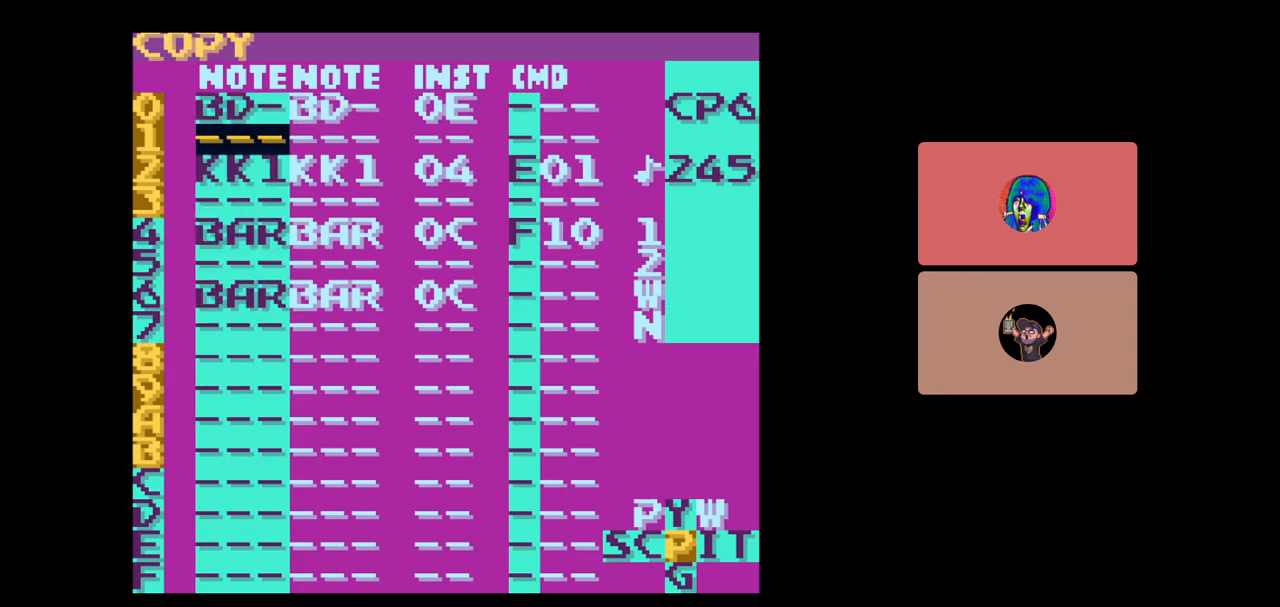
{"buttons": [], "events": [[350, "DPAD_DOWN", "up"]]}
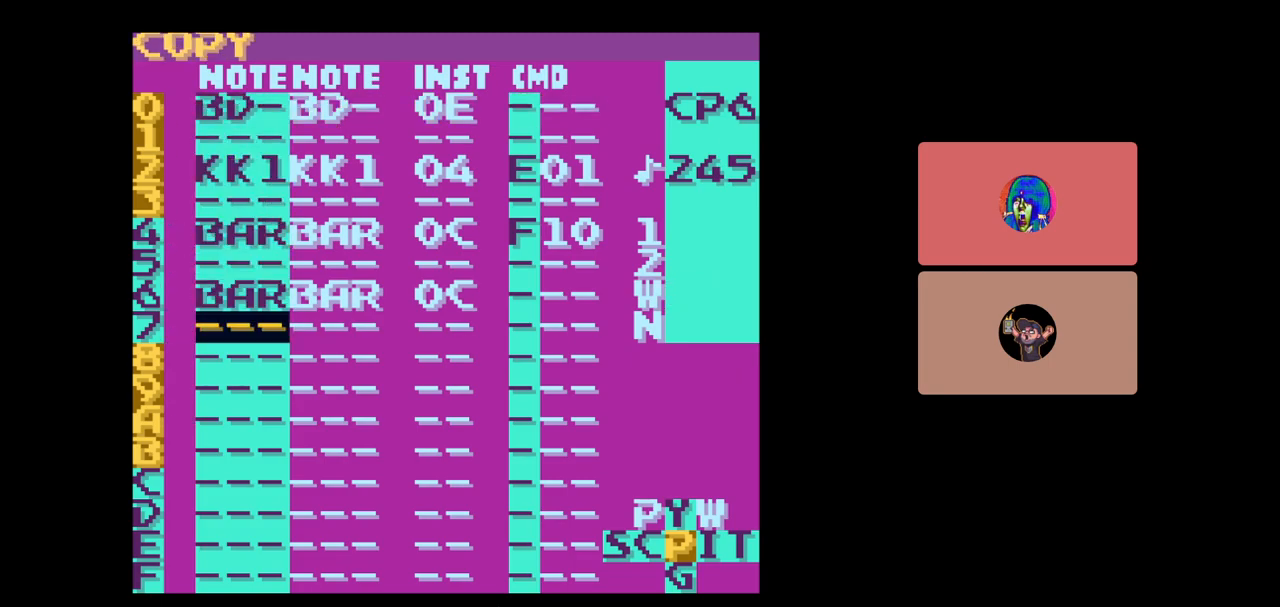
{"buttons": [], "events": [[150, "DPAD_DOWN", "down"], [217, "DPAD_DOWN", "up"]]}
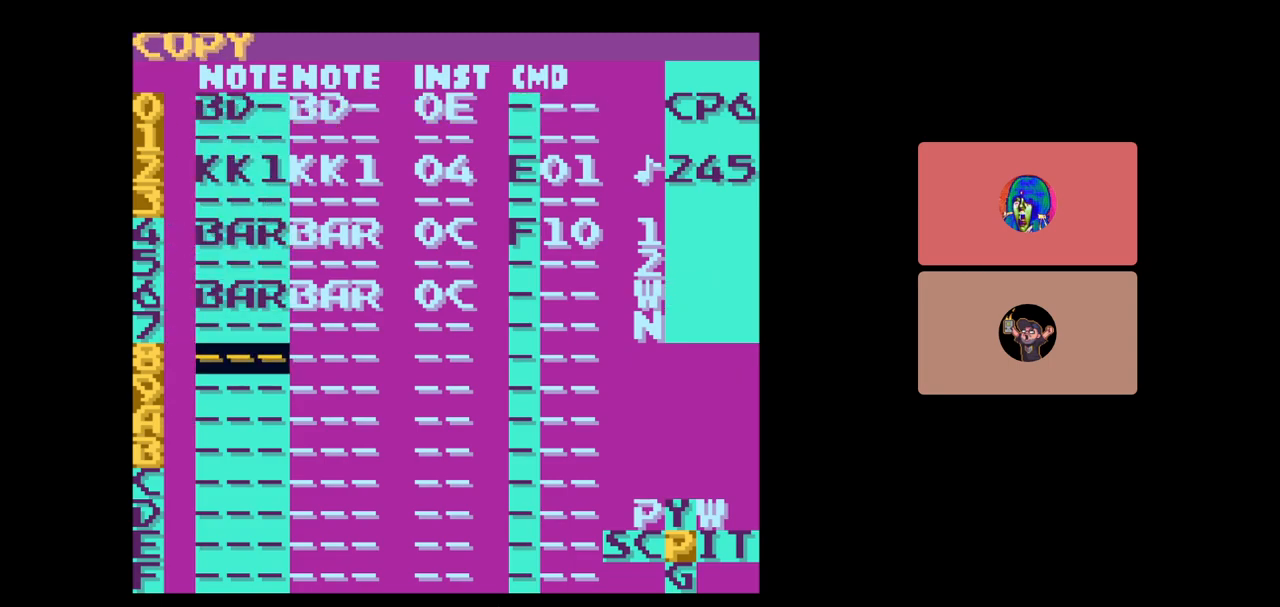
{"buttons": [], "events": [[50, "SELECT", "down"], [433, "SELECT", "up"]]}
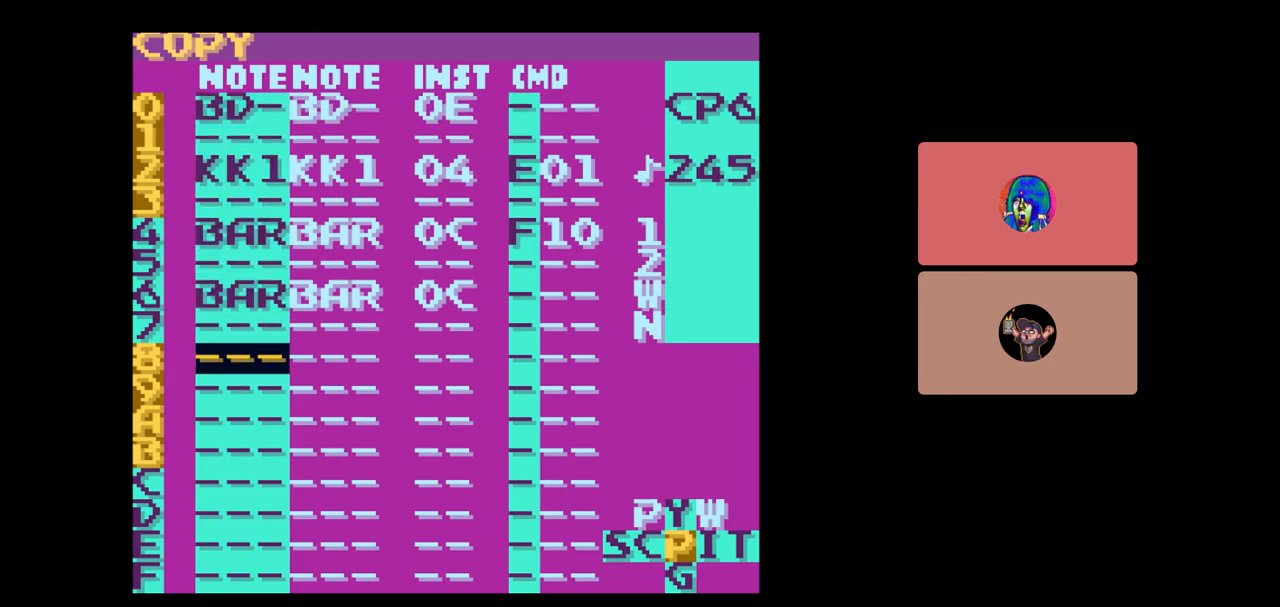
{"buttons": [], "events": [[117, "SELECT", "down"], [200, "A", "down"], [317, "A", "up"], [317, "SELECT", "up"]]}
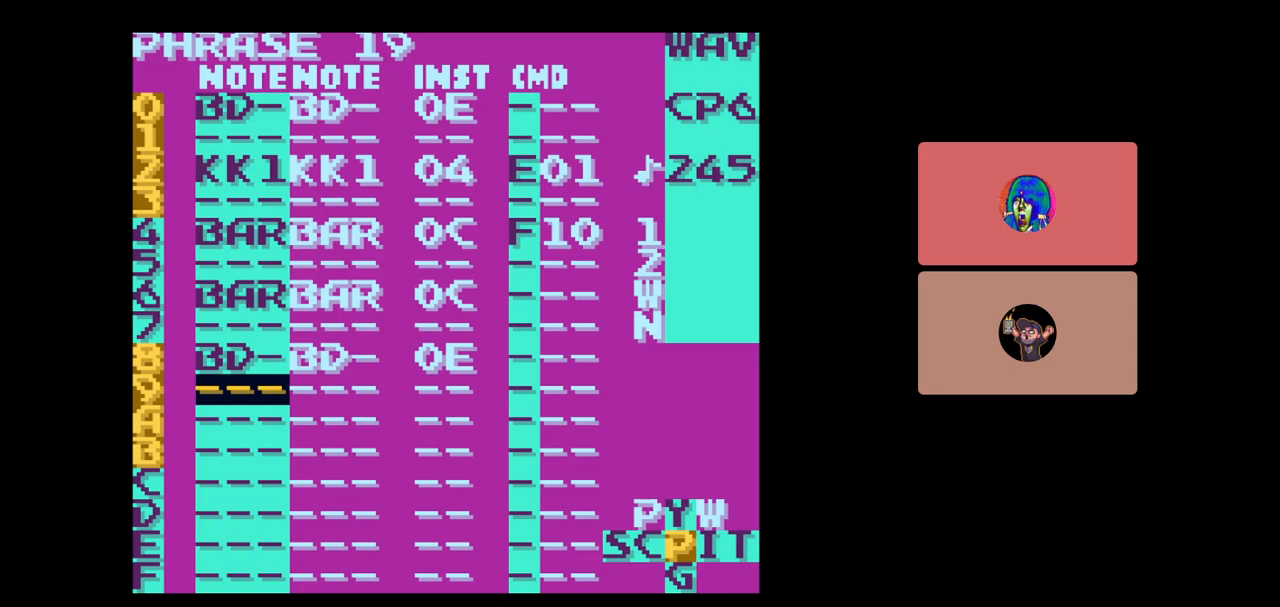
{"buttons": ["A"], "events": [[17, "DPAD_UP", "down"], [117, "DPAD_UP", "up"], [167, "A", "down"], [367, "DPAD_RIGHT", "down"], [450, "DPAD_RIGHT", "up"]]}
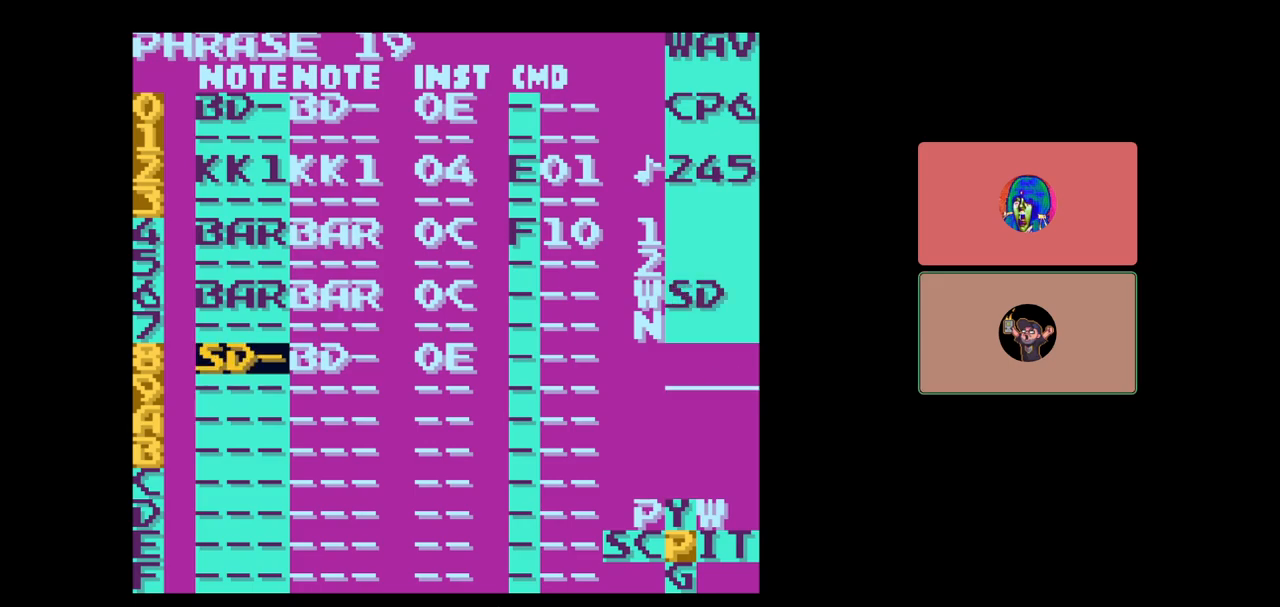
{"buttons": ["A"], "events": [[267, "A", "up"], [317, "DPAD_RIGHT", "down"], [400, "DPAD_RIGHT", "up"], [433, "A", "down"]]}